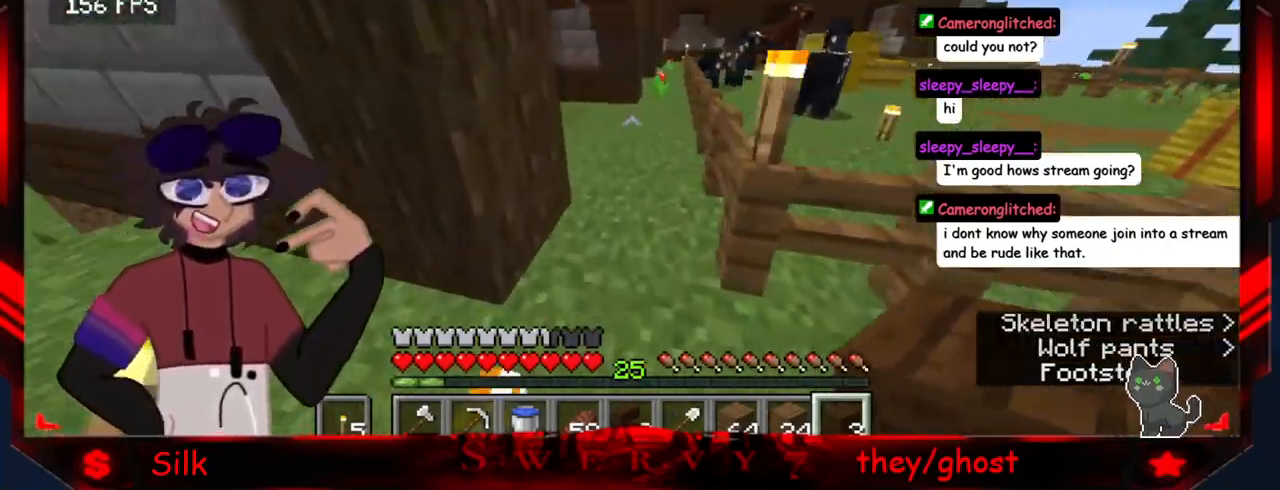
Gameplay with keyboard and mouse; each line is a JSON object with the keys and mouse buttons held at the frame after it. "events" lists presses ("down") and releases ("up") of "a", "d", "s", "mouse_left" and "mouse_right" between this image and that frame as [ms after this image, input, new state], when the widget could be followed in between. "mouse_left", "mouse_right" = the "left", "right" buttons of the "mouse" list. No other keys are recorded. Fast repeated clicks can show as one long hold. Mouse movement is not recorded.
{"keys": [], "mouse": [], "events": []}
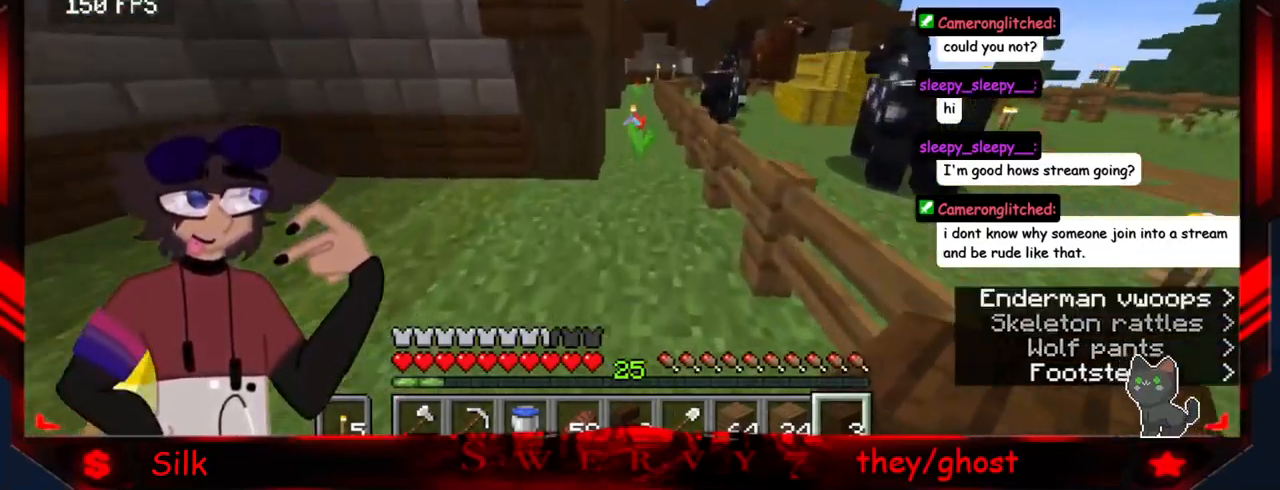
{"keys": [], "mouse": [], "events": [[217, "d", "down"], [467, "d", "up"]]}
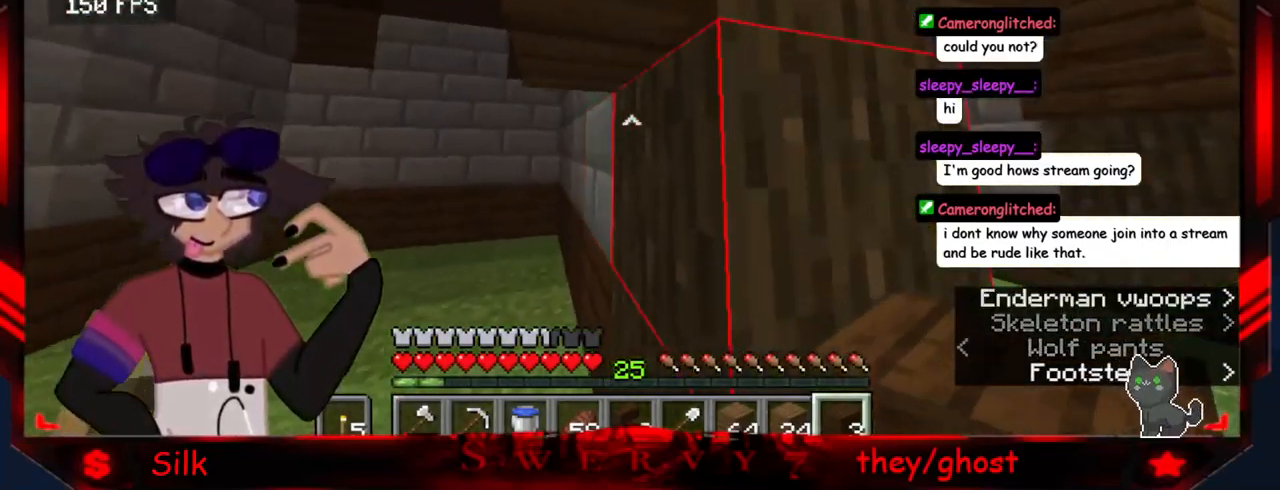
{"keys": [], "mouse": [], "events": []}
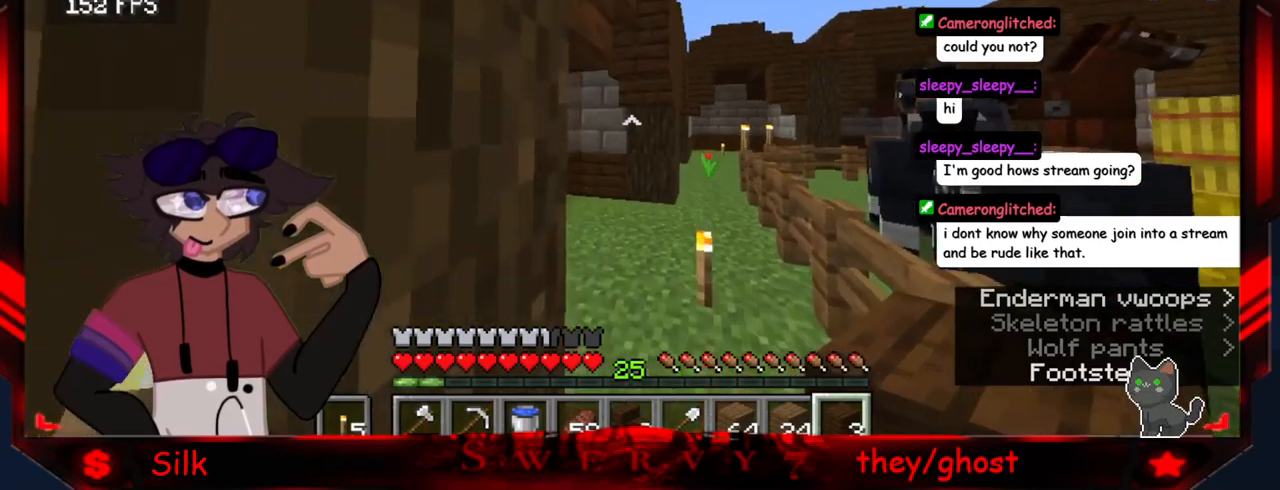
{"keys": ["d"], "mouse": [], "events": [[83, "d", "down"]]}
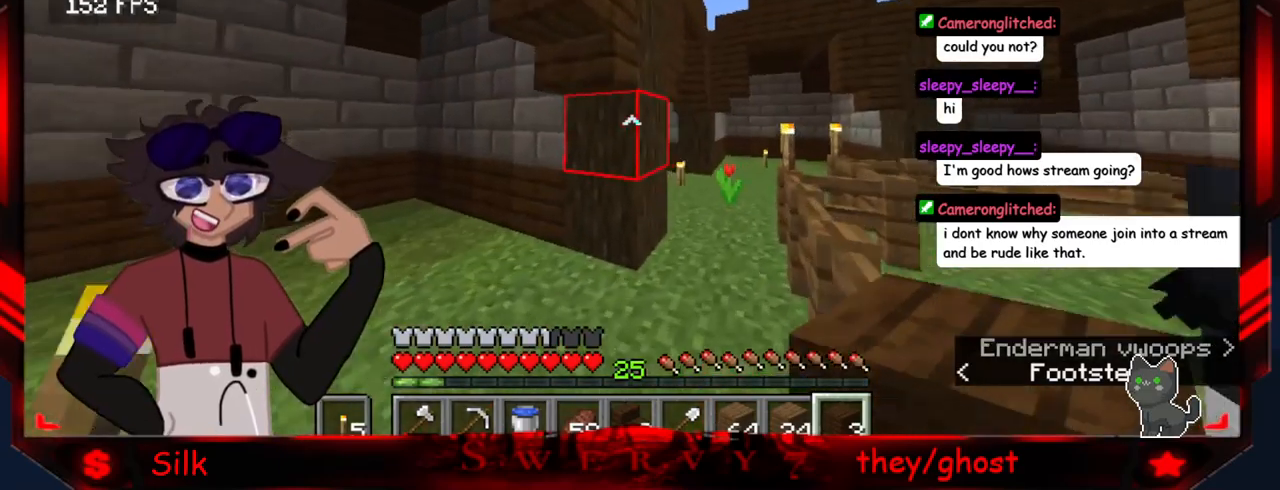
{"keys": ["d"], "mouse": [], "events": []}
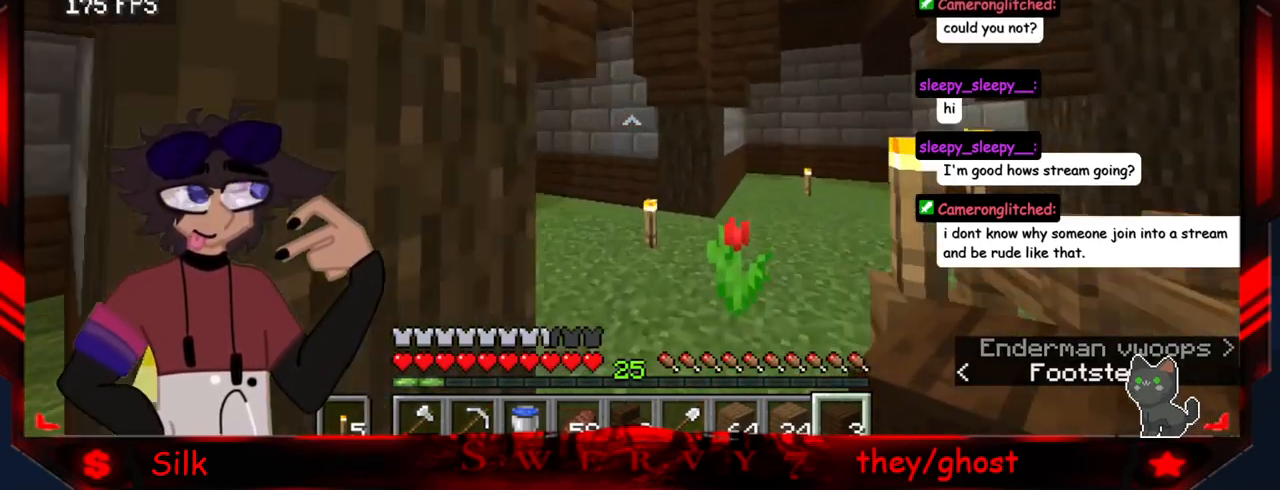
{"keys": ["d"], "mouse": [], "events": []}
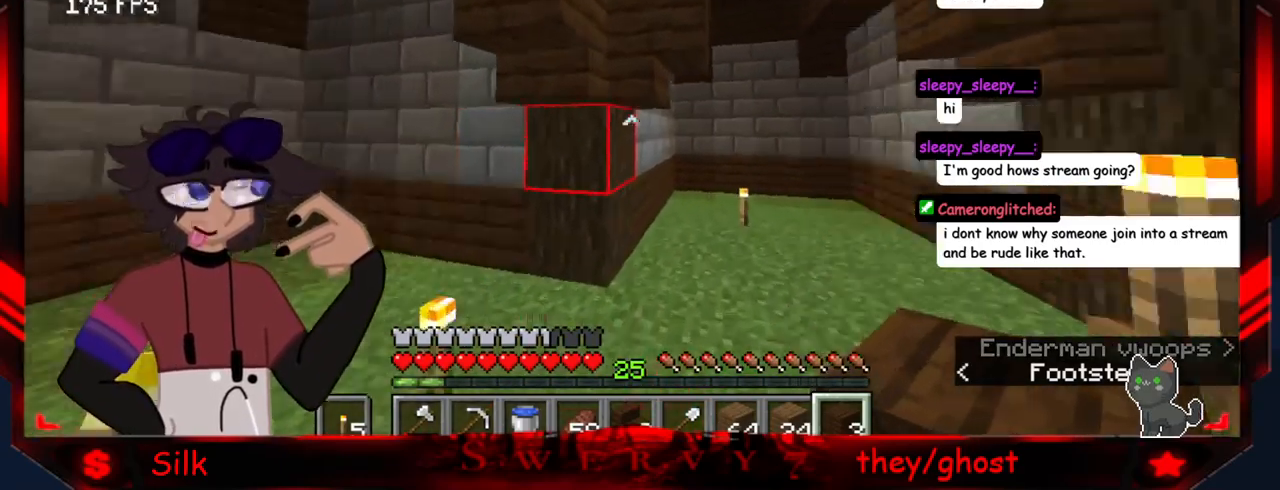
{"keys": [], "mouse": [], "events": [[366, "d", "up"]]}
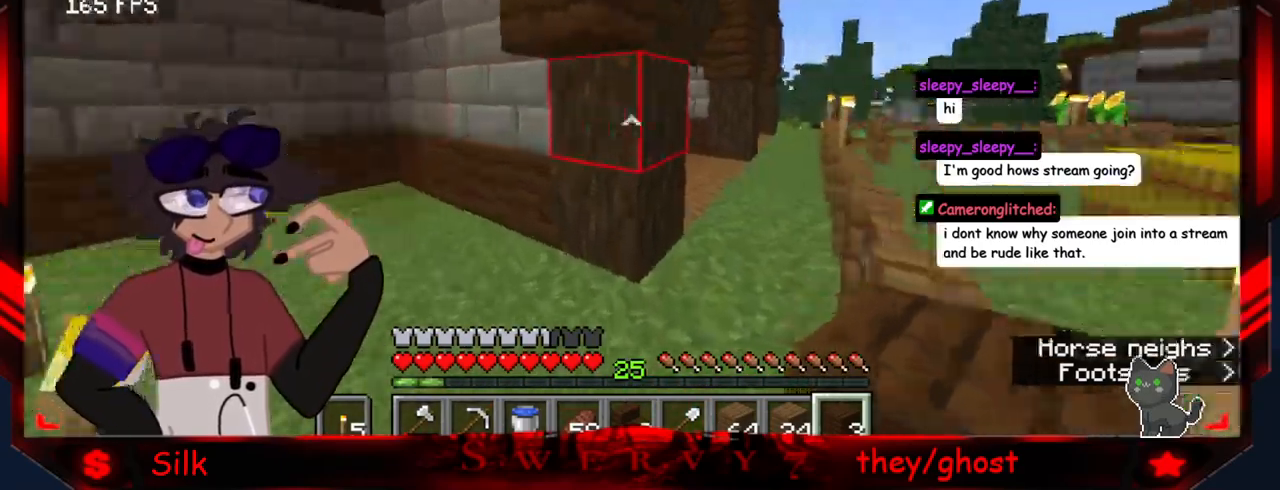
{"keys": ["d"], "mouse": [], "events": [[83, "d", "down"]]}
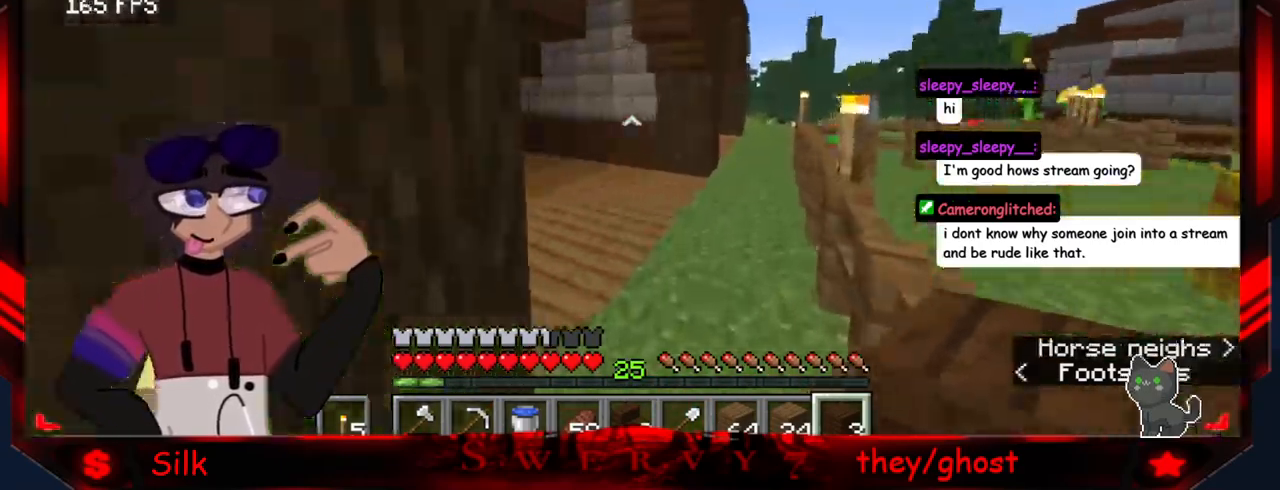
{"keys": ["d"], "mouse": [], "events": []}
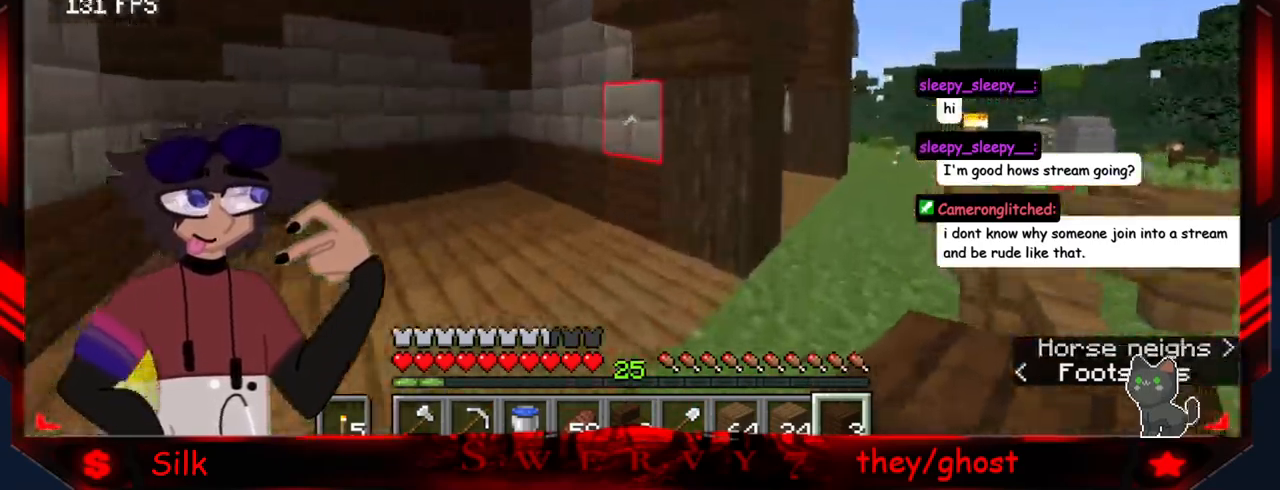
{"keys": ["d"], "mouse": [], "events": []}
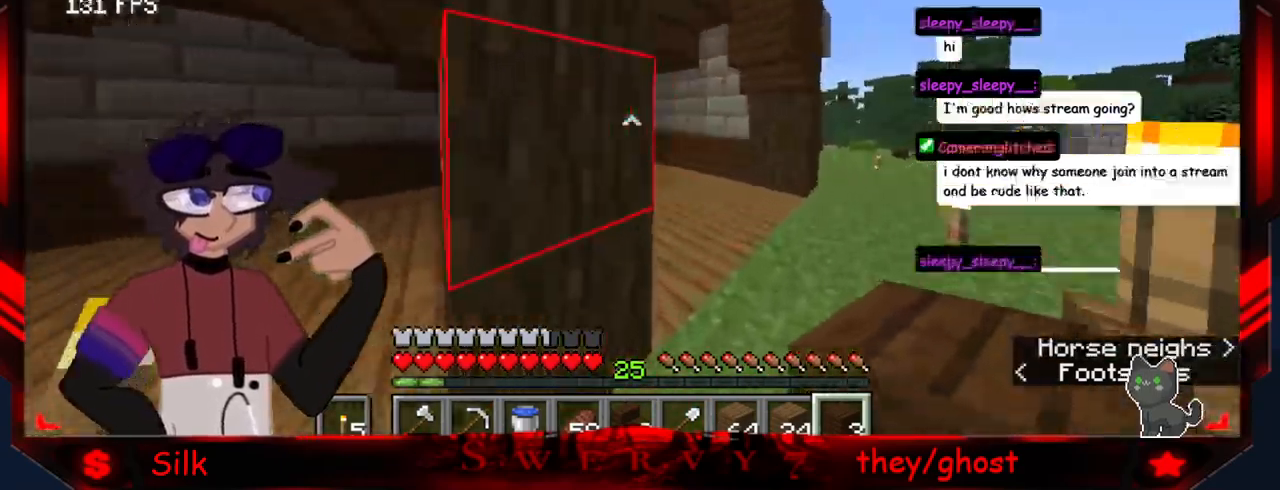
{"keys": ["d"], "mouse": [], "events": []}
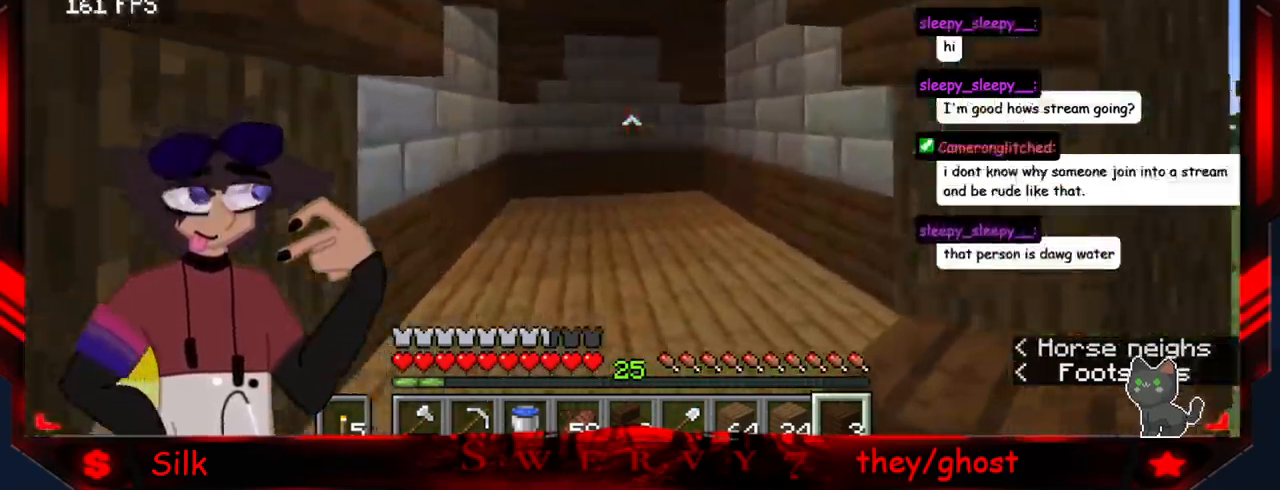
{"keys": [], "mouse": [], "events": [[83, "d", "up"]]}
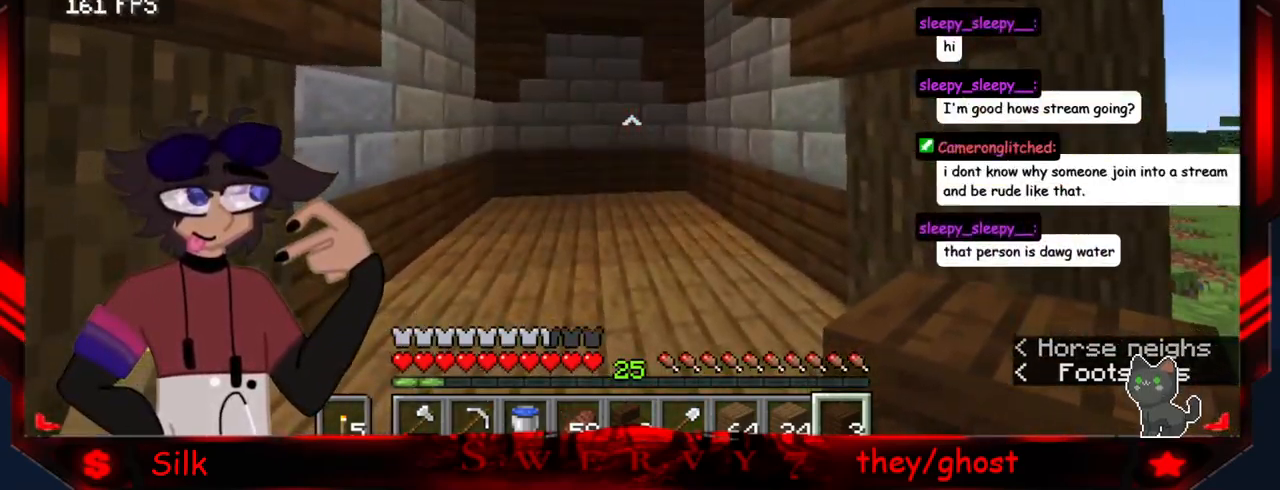
{"keys": [], "mouse": [], "events": []}
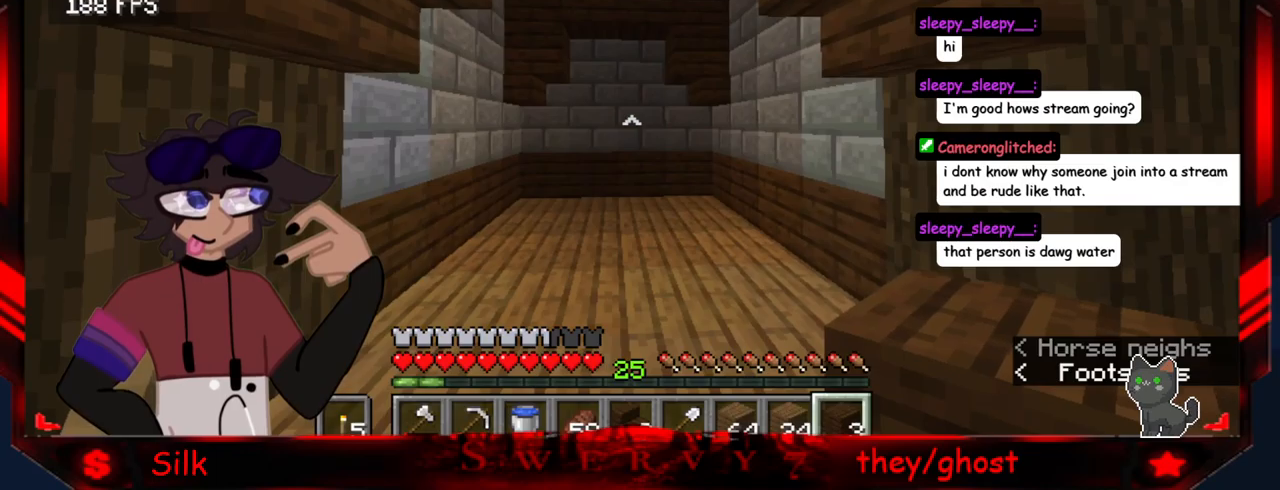
{"keys": ["a"], "mouse": [], "events": [[400, "a", "down"]]}
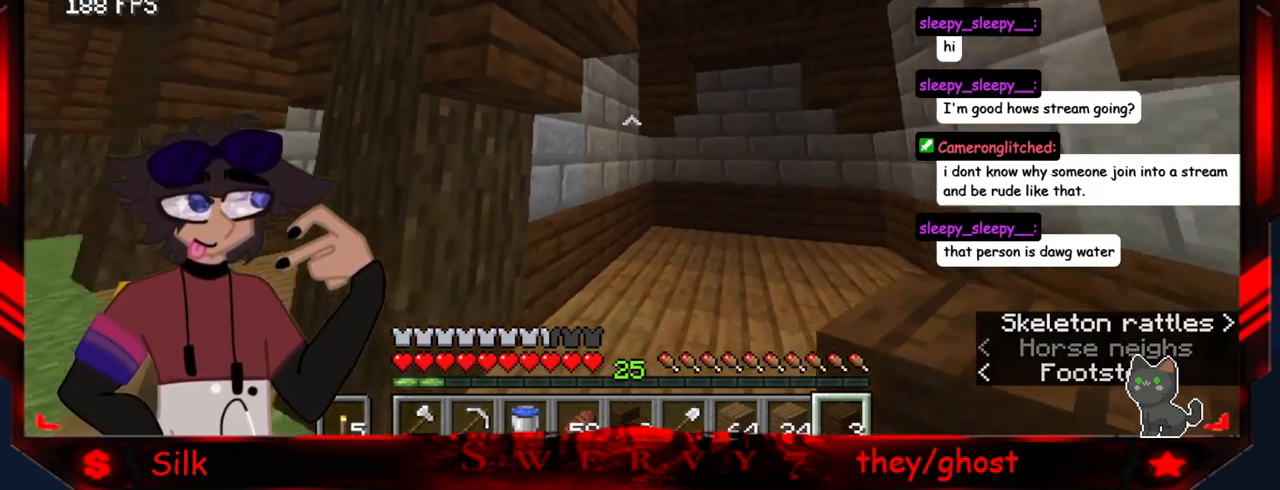
{"keys": ["a"], "mouse": [], "events": []}
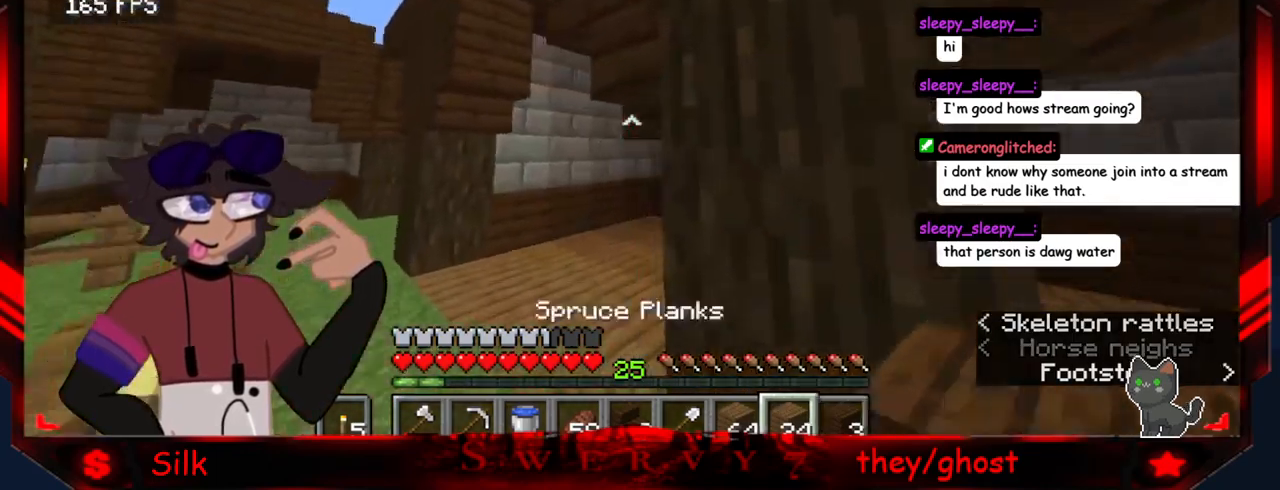
{"keys": ["a"], "mouse": [], "events": []}
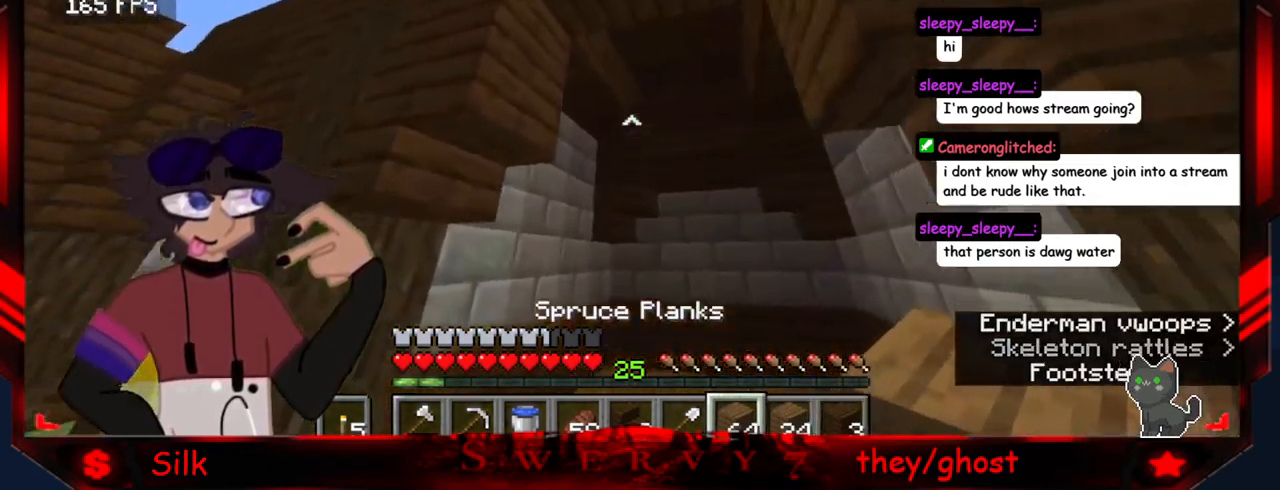
{"keys": [], "mouse": [], "events": [[33, "a", "up"]]}
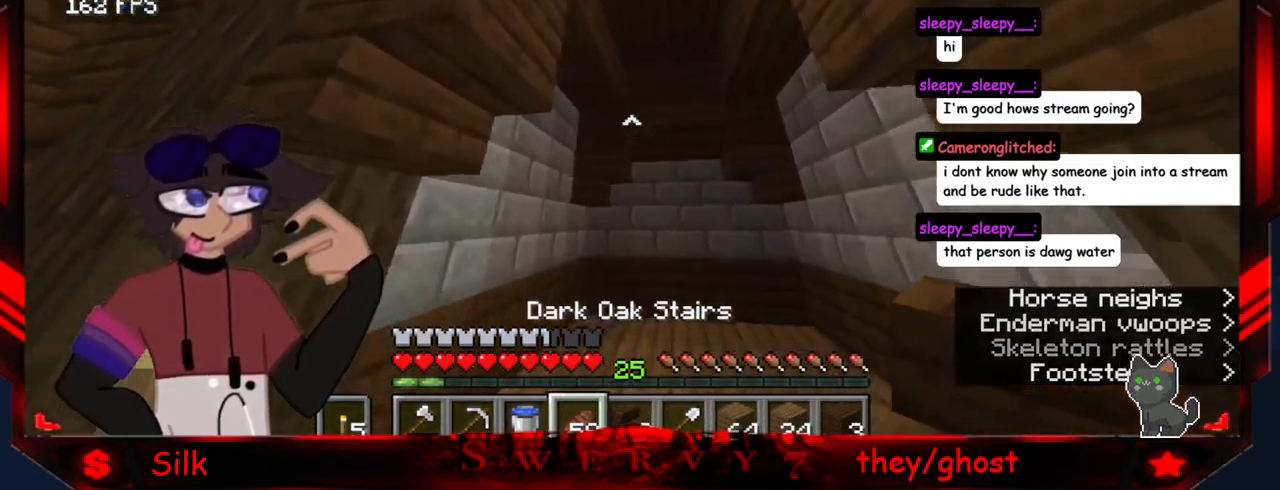
{"keys": [], "mouse": [], "events": []}
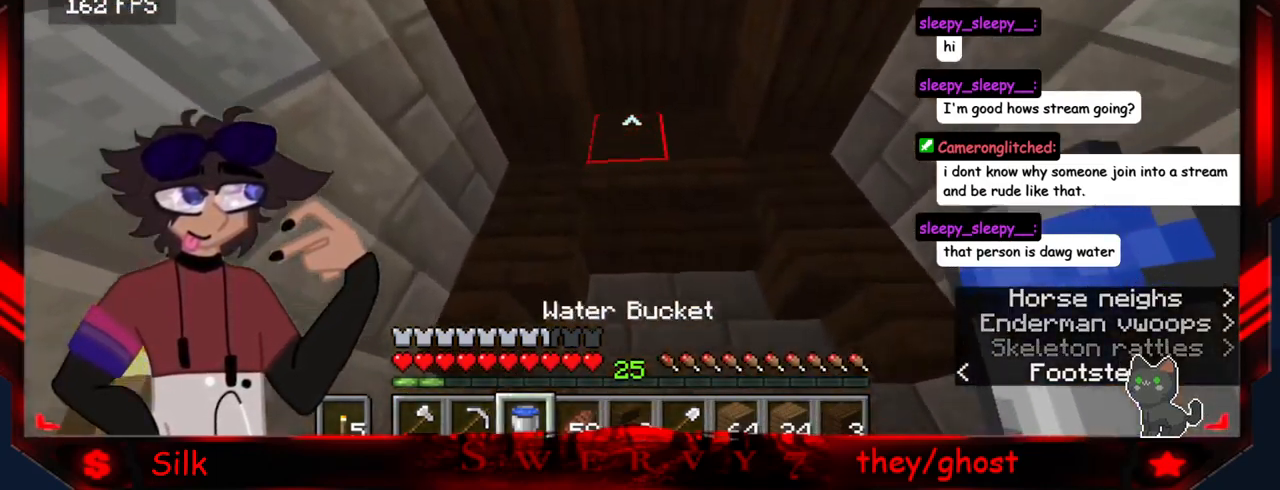
{"keys": [], "mouse": [], "events": []}
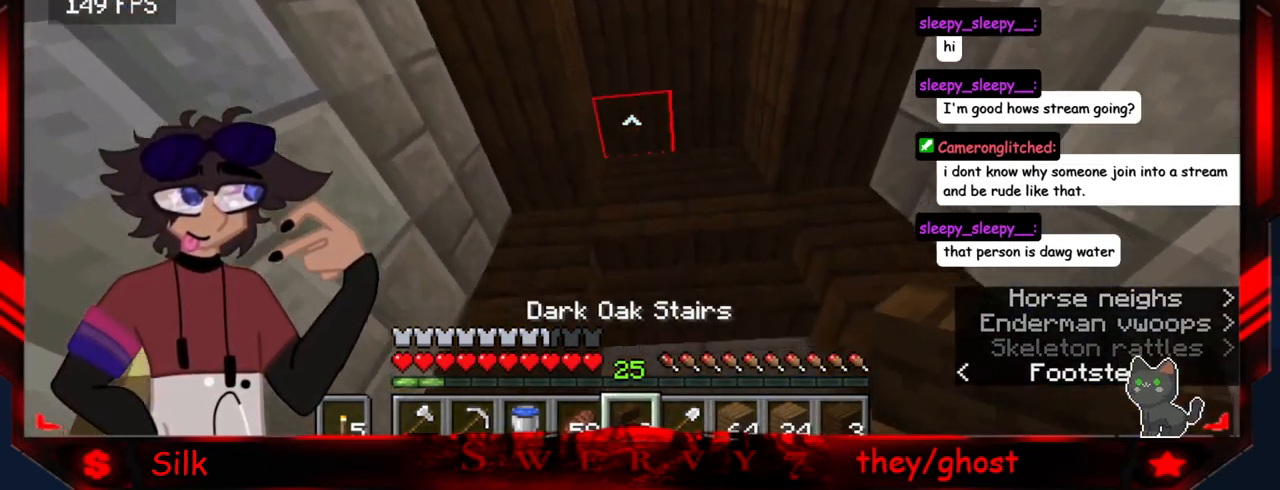
{"keys": ["d"], "mouse": [], "events": [[333, "mouse_right", "down"], [350, "d", "down"], [500, "mouse_right", "up"]]}
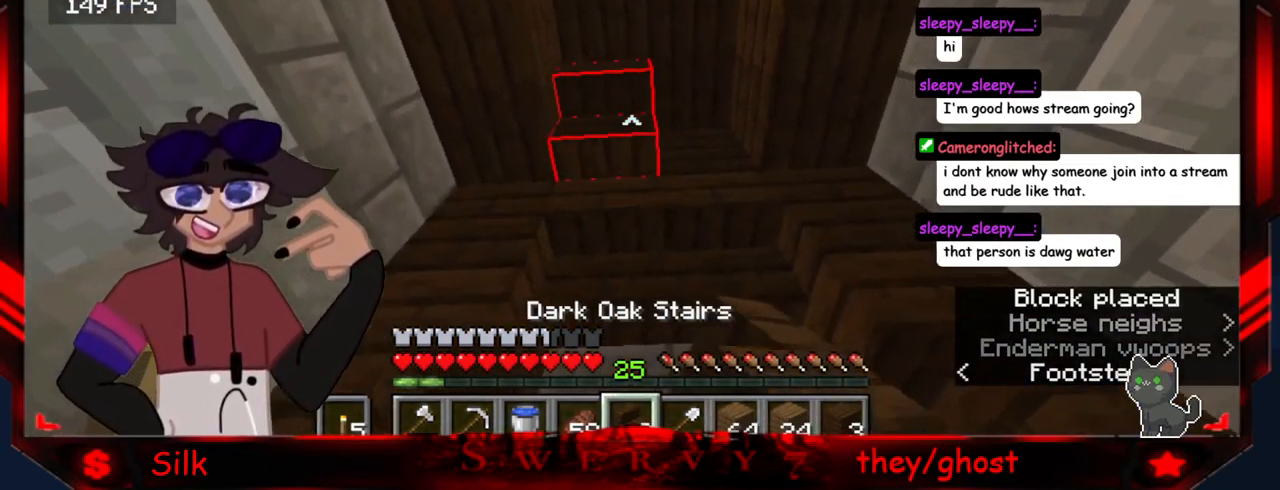
{"keys": ["d"], "mouse": [], "events": [[116, "d", "up"], [133, "mouse_right", "down"], [283, "mouse_right", "up"], [316, "d", "down"]]}
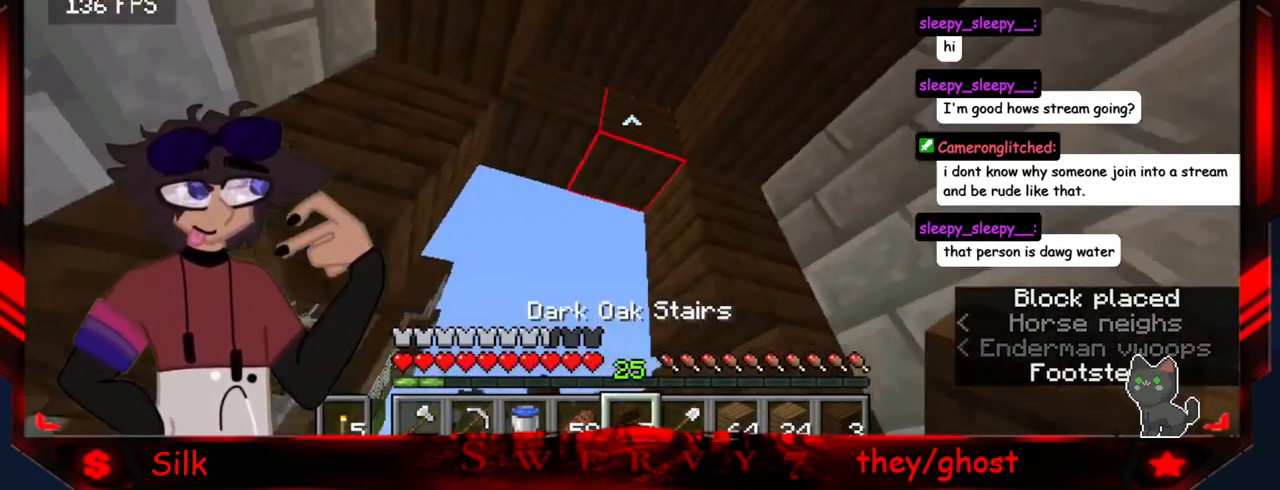
{"keys": [], "mouse": [], "events": [[100, "d", "up"]]}
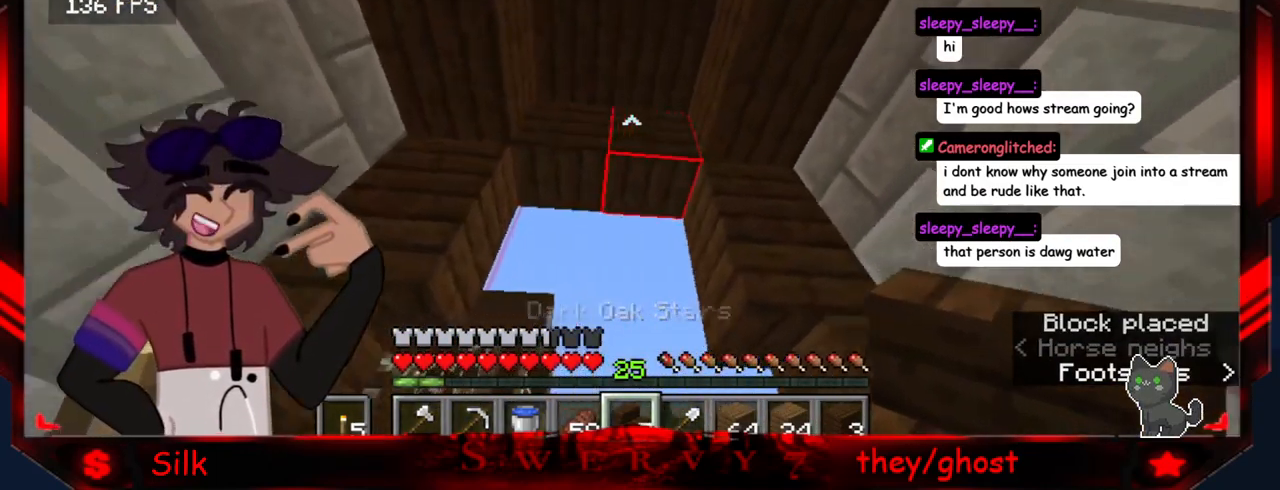
{"keys": ["a"], "mouse": ["right"], "events": [[116, "mouse_right", "down"], [283, "mouse_right", "up"], [300, "a", "down"], [400, "mouse_right", "down"]]}
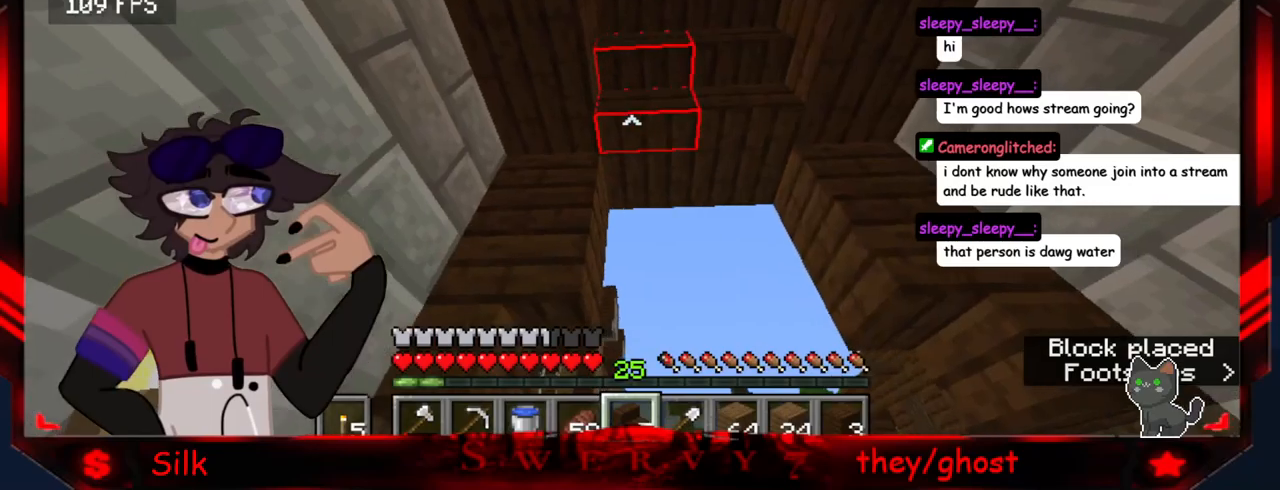
{"keys": [], "mouse": [], "events": [[17, "a", "up"], [84, "mouse_right", "up"]]}
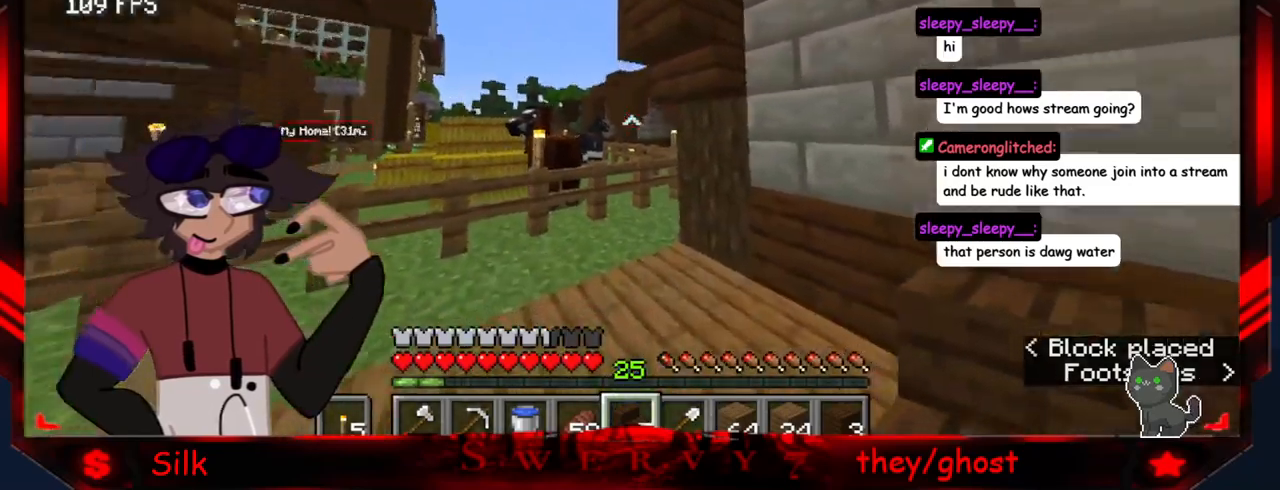
{"keys": ["a"], "mouse": [], "events": [[67, "a", "down"]]}
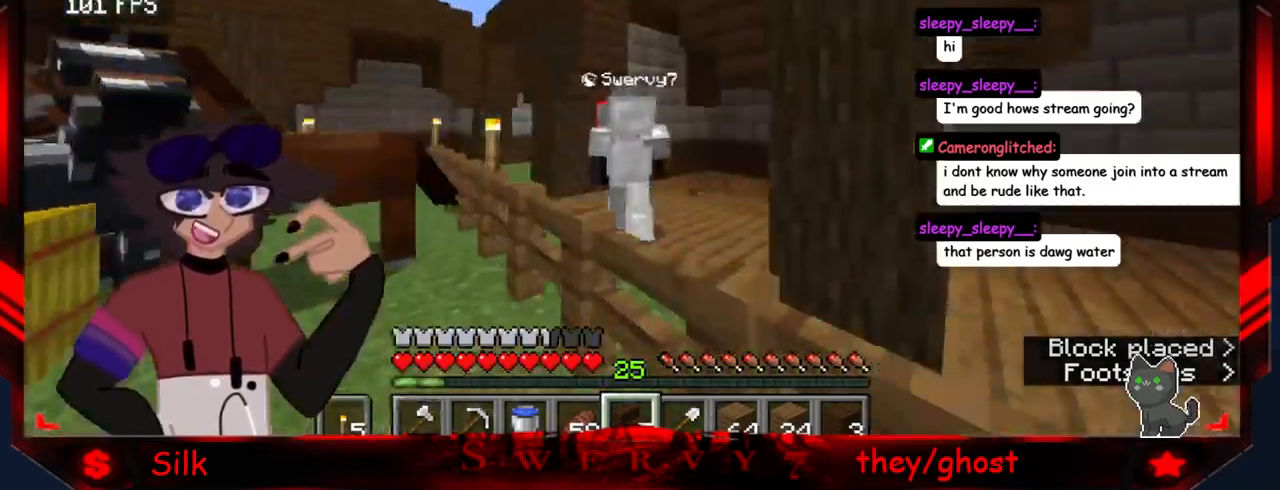
{"keys": ["d", "s"], "mouse": [], "events": [[150, "s", "down"], [267, "a", "up"], [417, "d", "down"]]}
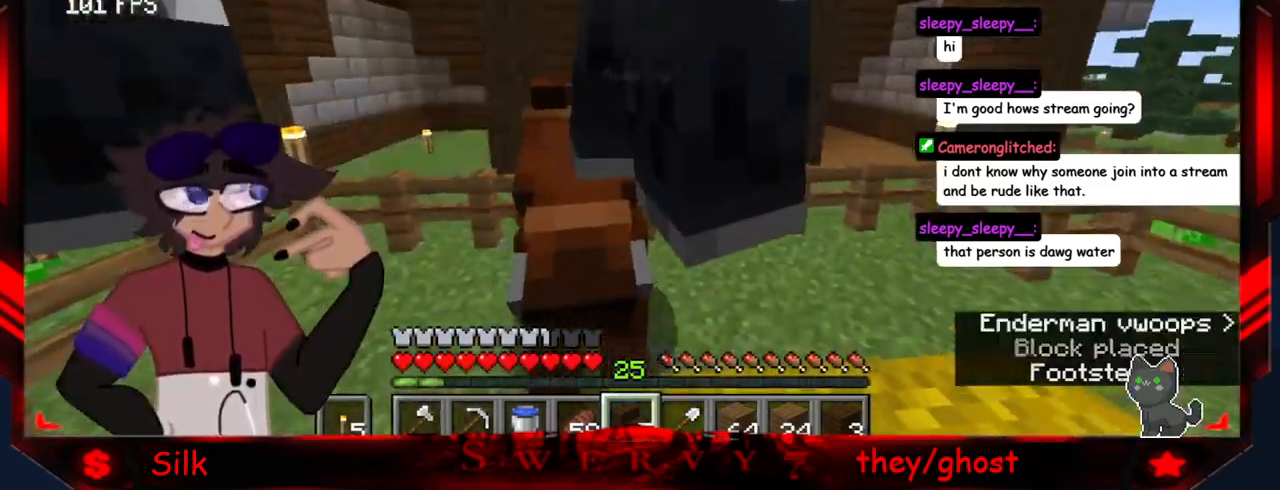
{"keys": ["d"], "mouse": [], "events": [[67, "s", "up"]]}
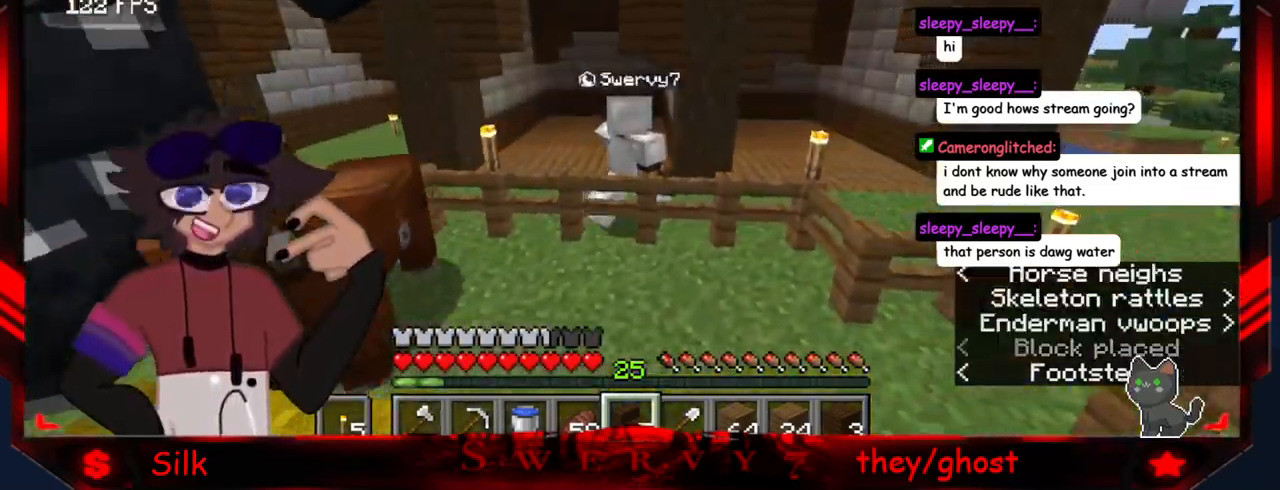
{"keys": ["d"], "mouse": [], "events": []}
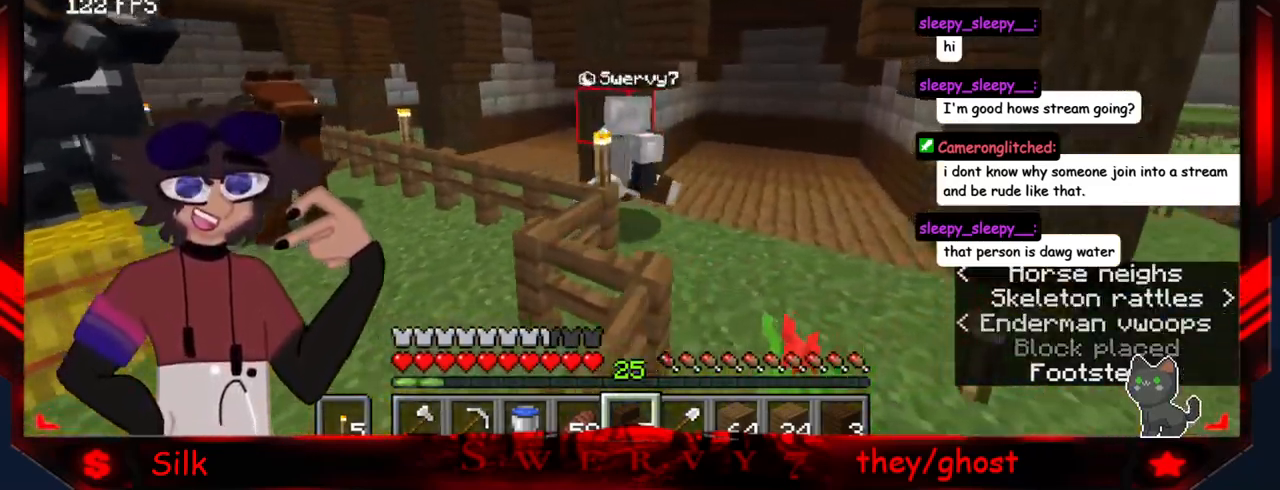
{"keys": [], "mouse": [], "events": [[300, "d", "up"]]}
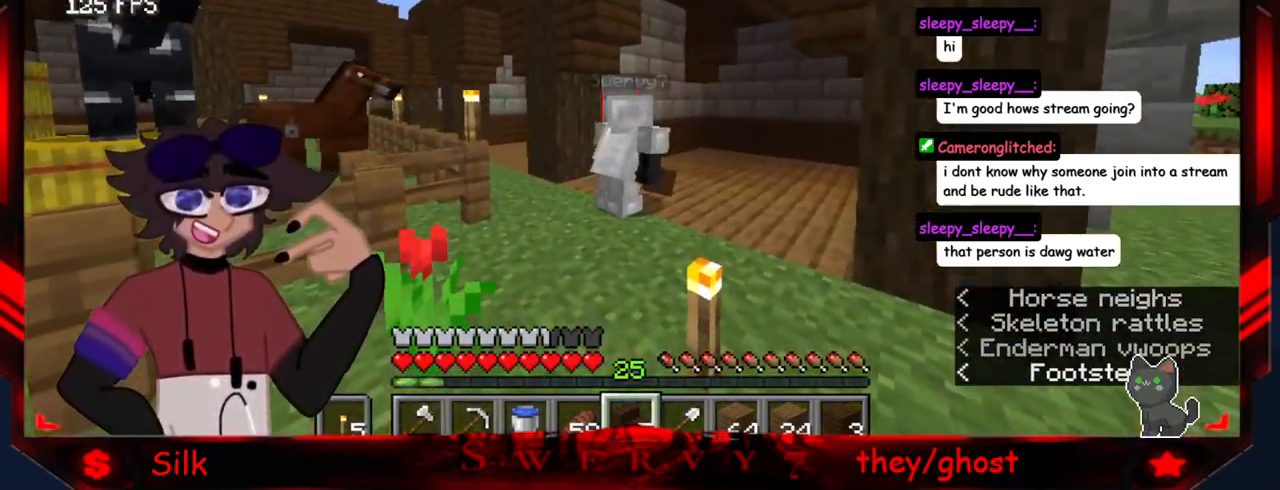
{"keys": [], "mouse": [], "events": []}